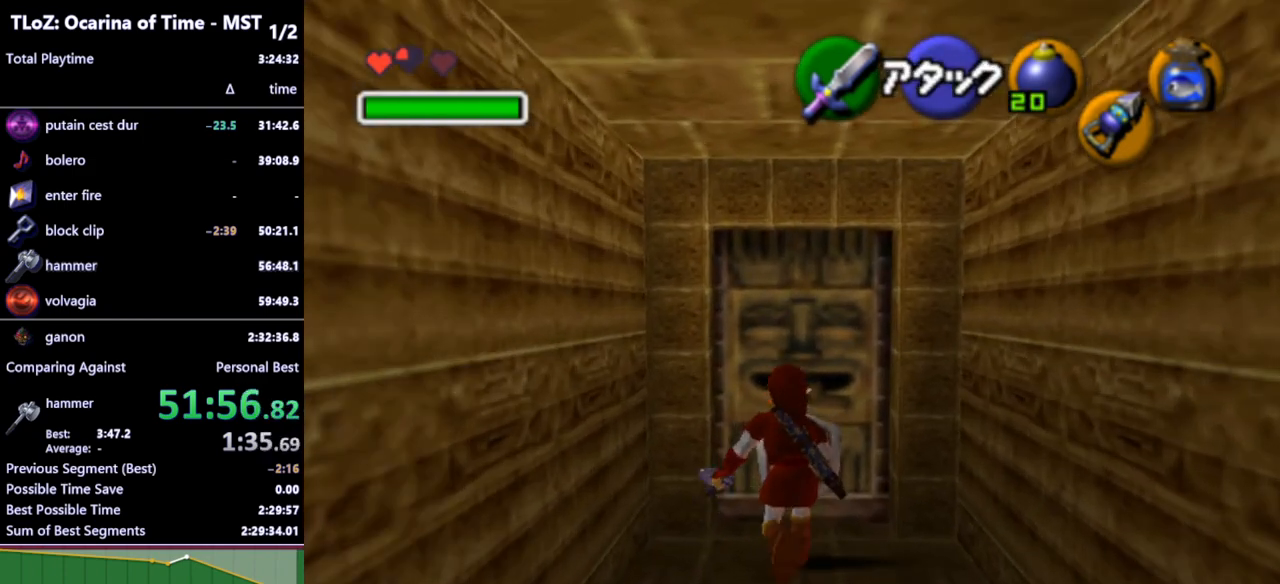
Gameplay with a controller (Nintendo layout); each line is a JSON object with the inputs held at the frame after it. "events" lists button and stick changes between this image and that frame as [ms after this image, input, new state], when the widget could be followed in between. Not read: L3 R3.
{"buttons": [], "left_stick": "center", "right_stick": "center", "events": [[33, "left_stick", "center"], [67, "A", "down"], [167, "A", "up"], [233, "A", "down"], [267, "A", "up"]]}
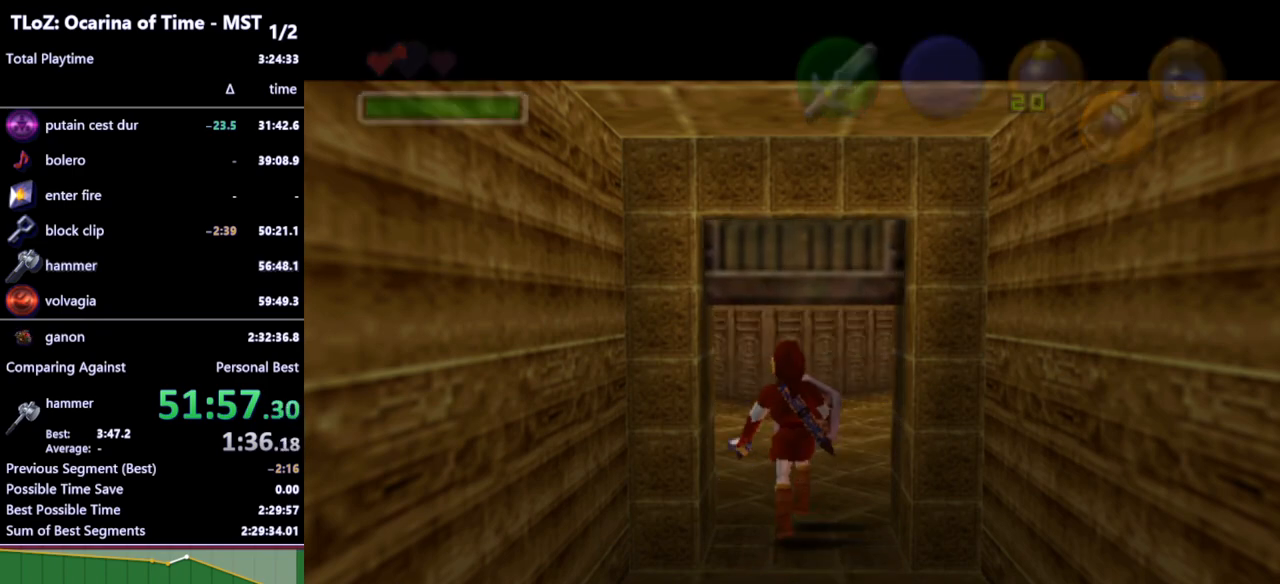
{"buttons": [], "left_stick": "center", "right_stick": "center", "events": []}
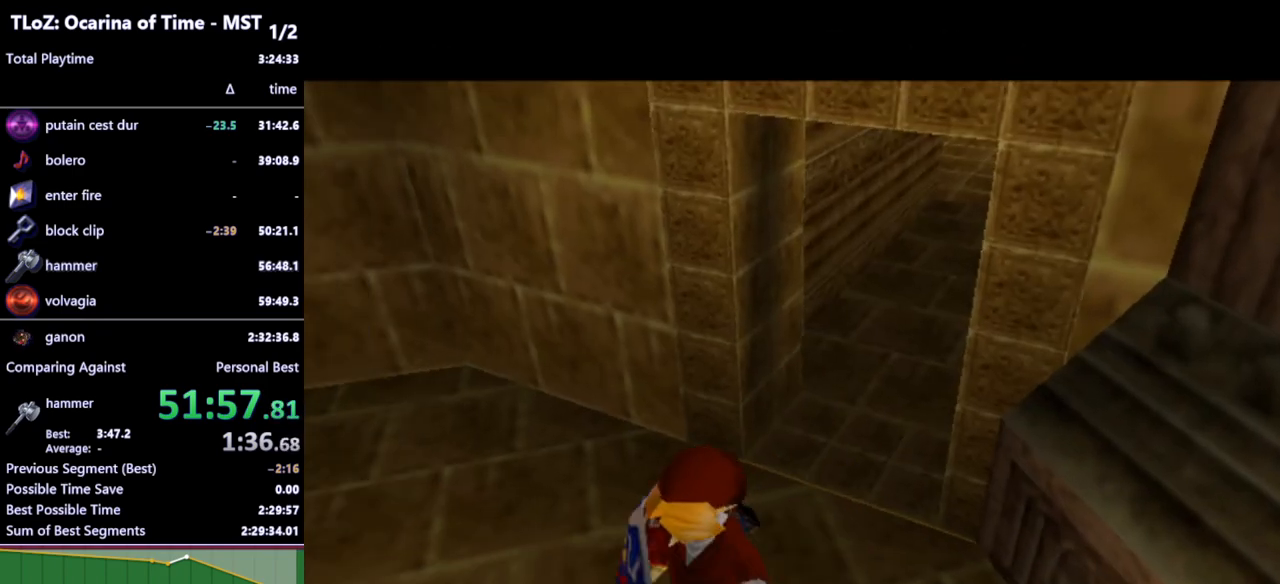
{"buttons": [], "left_stick": "center", "right_stick": "center", "events": []}
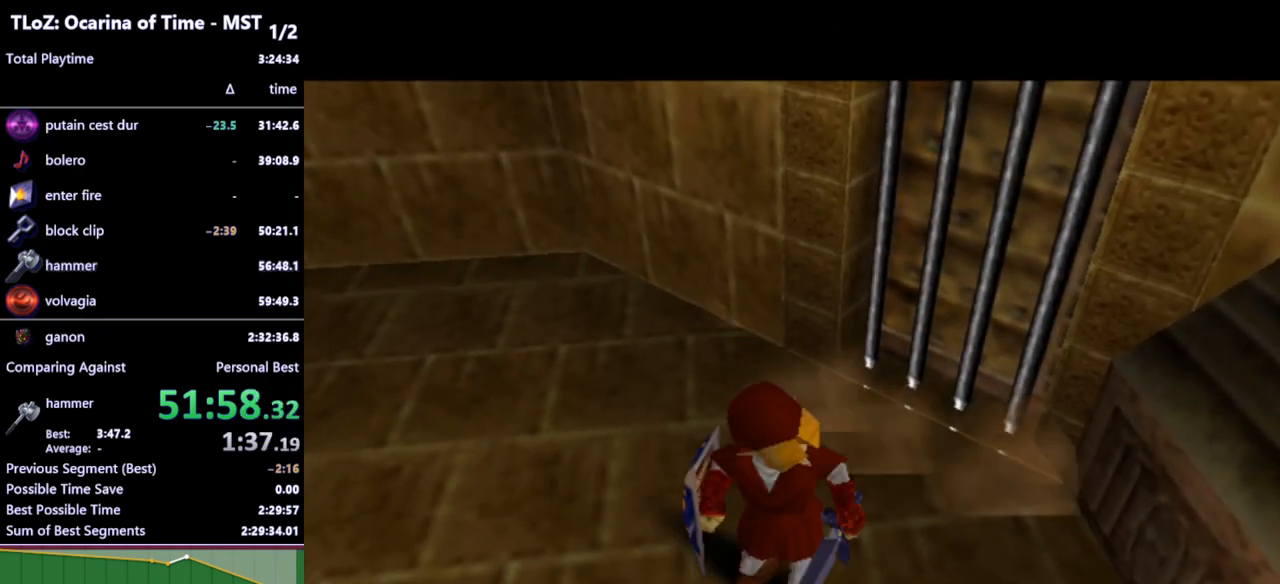
{"buttons": [], "left_stick": "center", "right_stick": "center", "events": []}
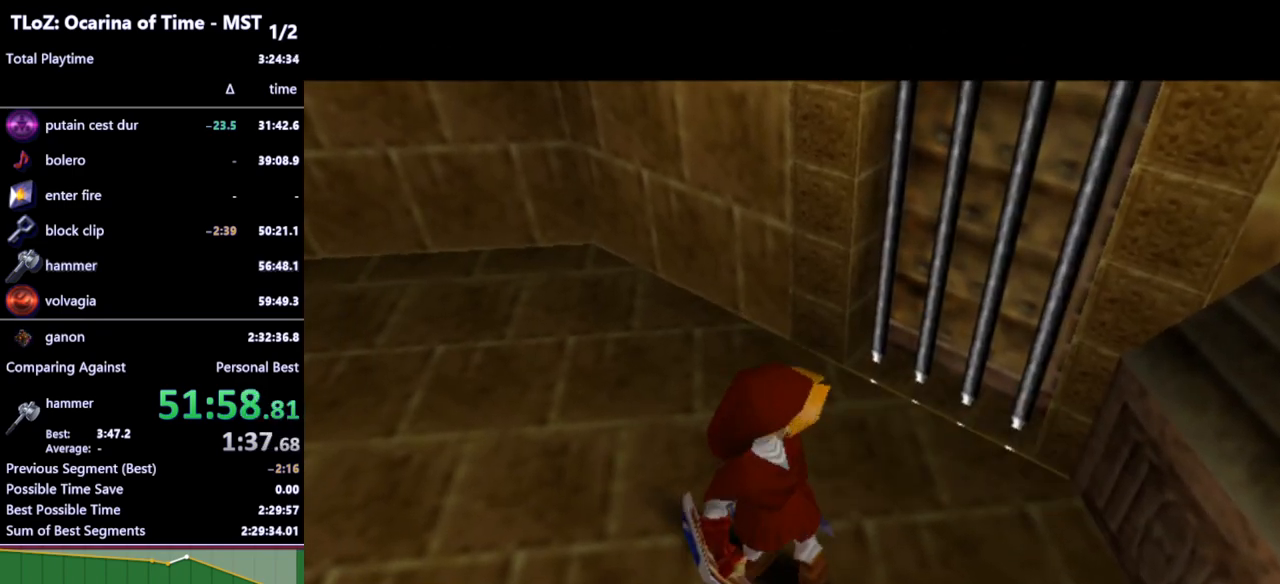
{"buttons": [], "left_stick": "center", "right_stick": "center", "events": []}
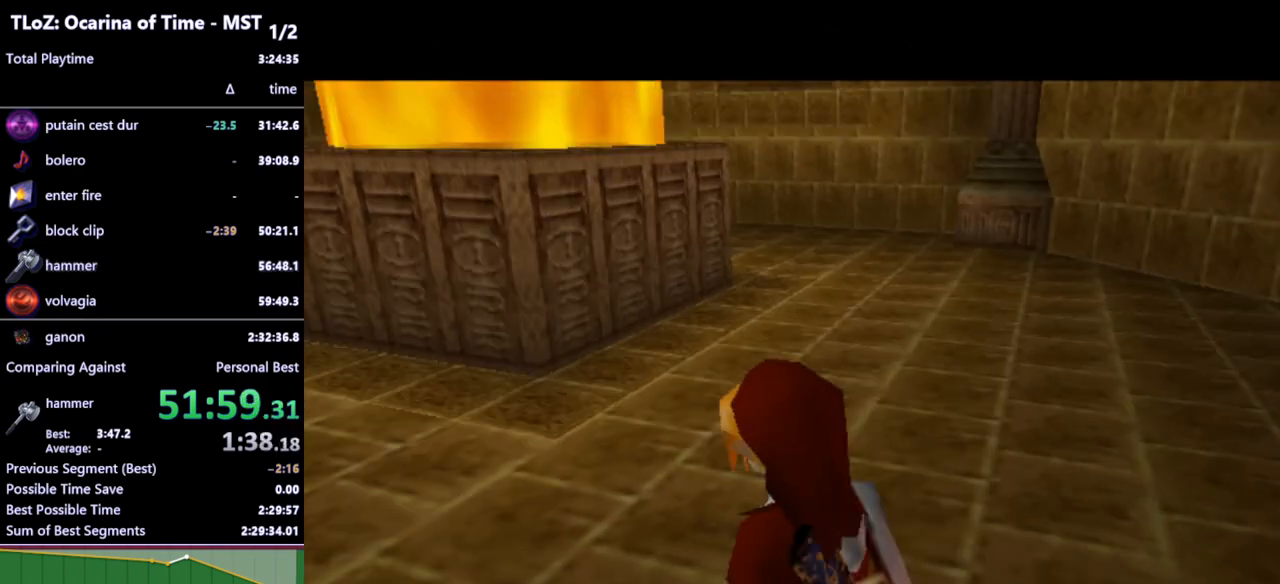
{"buttons": ["L1"], "left_stick": "center", "right_stick": "center", "events": [[467, "L1", "down"]]}
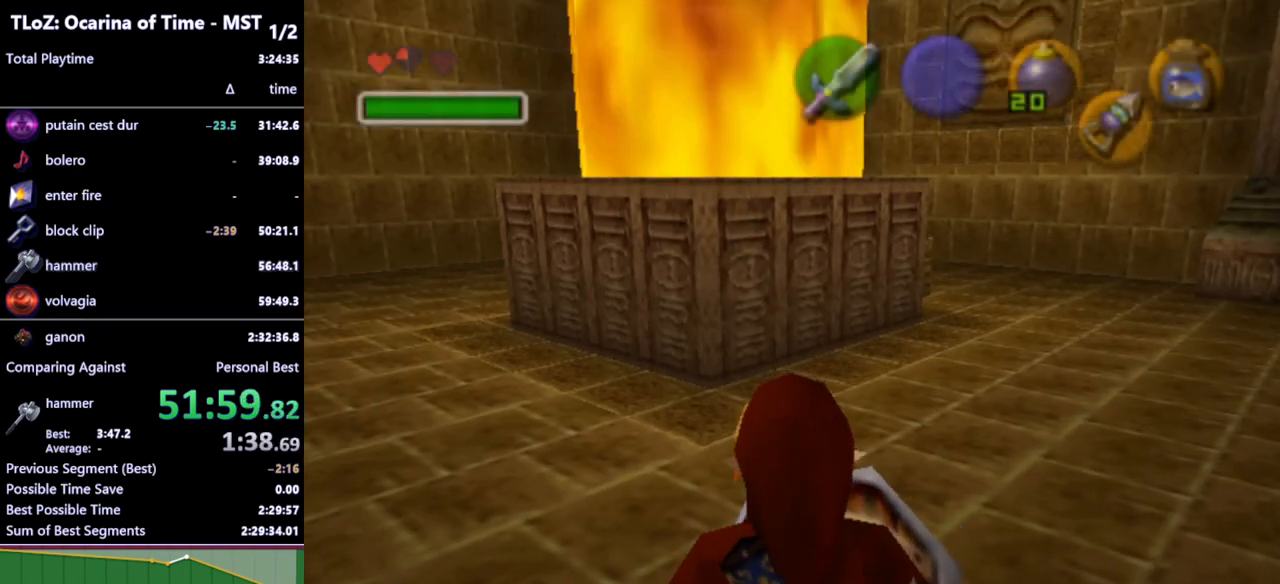
{"buttons": [], "left_stick": "center", "right_stick": "center", "events": [[100, "A", "down"], [200, "A", "up"], [433, "L1", "up"]]}
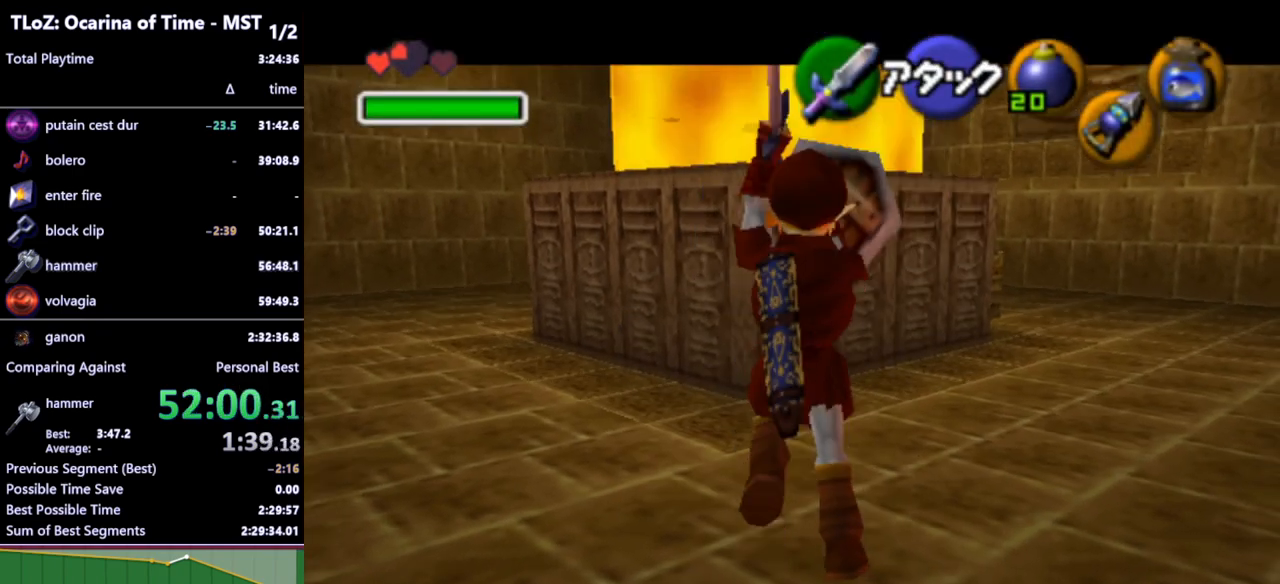
{"buttons": [], "left_stick": "up-left", "right_stick": "center", "events": [[133, "left_stick", "up"], [233, "left_stick", "up-left"]]}
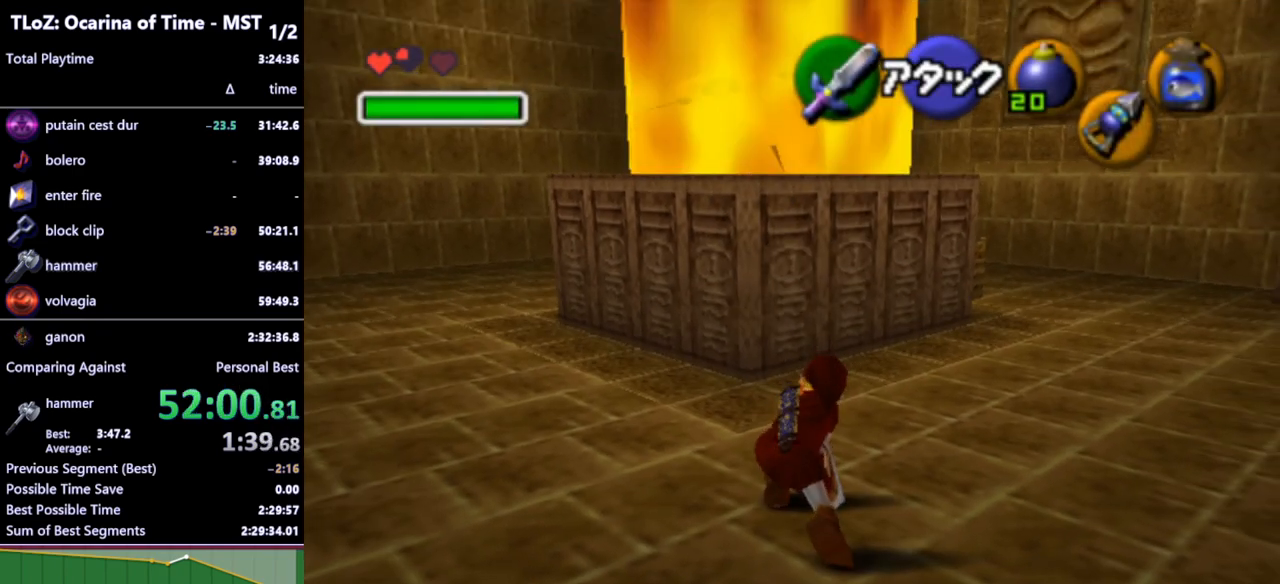
{"buttons": [], "left_stick": "up", "right_stick": "center", "events": [[233, "left_stick", "up"]]}
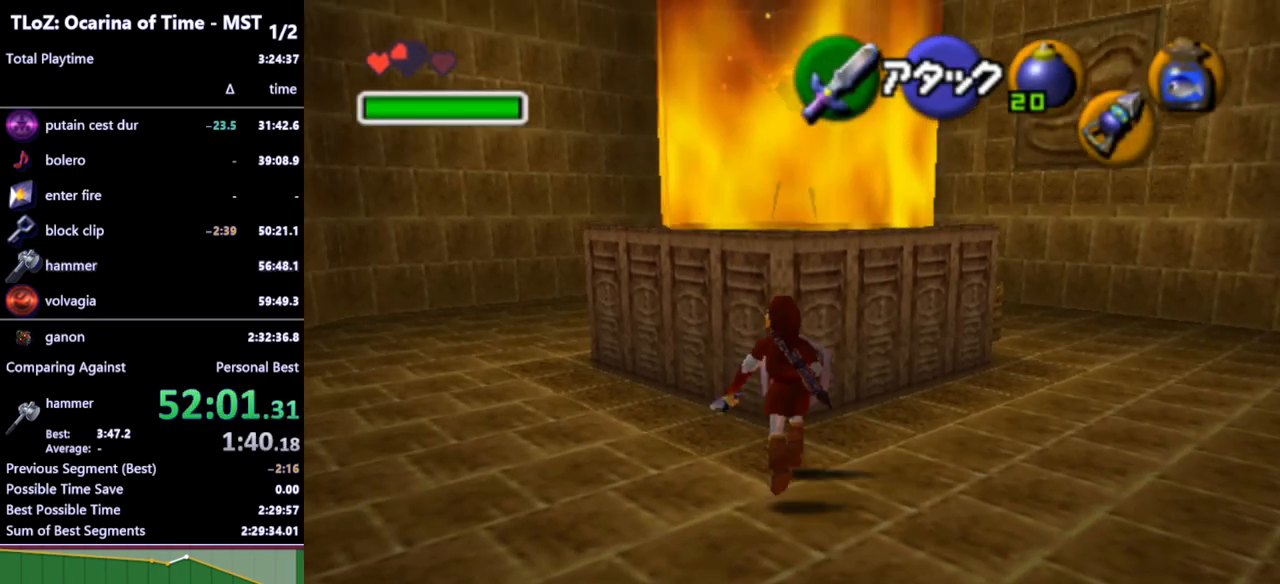
{"buttons": [], "left_stick": "center", "right_stick": "center", "events": [[67, "left_stick", "center"]]}
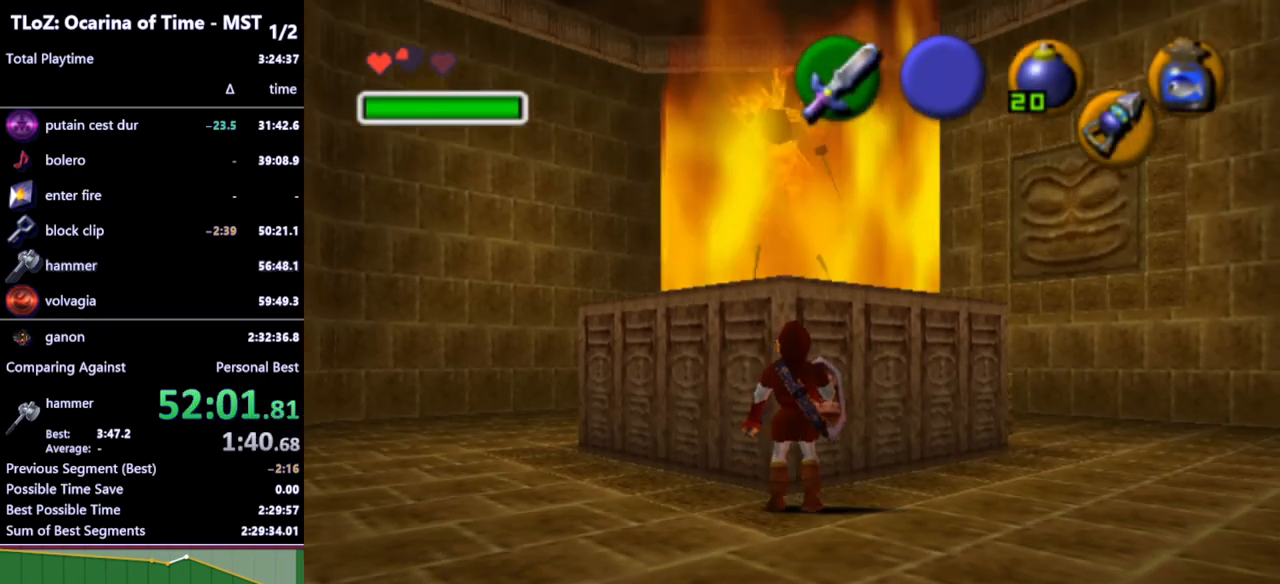
{"buttons": [], "left_stick": "center", "right_stick": "center", "events": []}
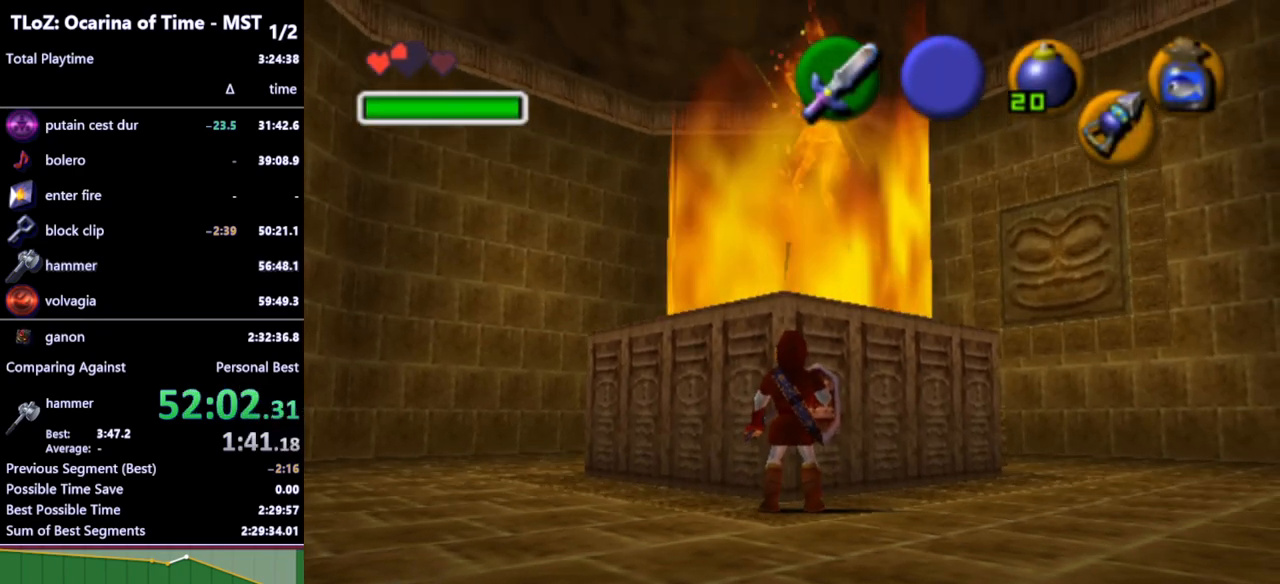
{"buttons": [], "left_stick": "right", "right_stick": "center", "events": [[433, "left_stick", "right"]]}
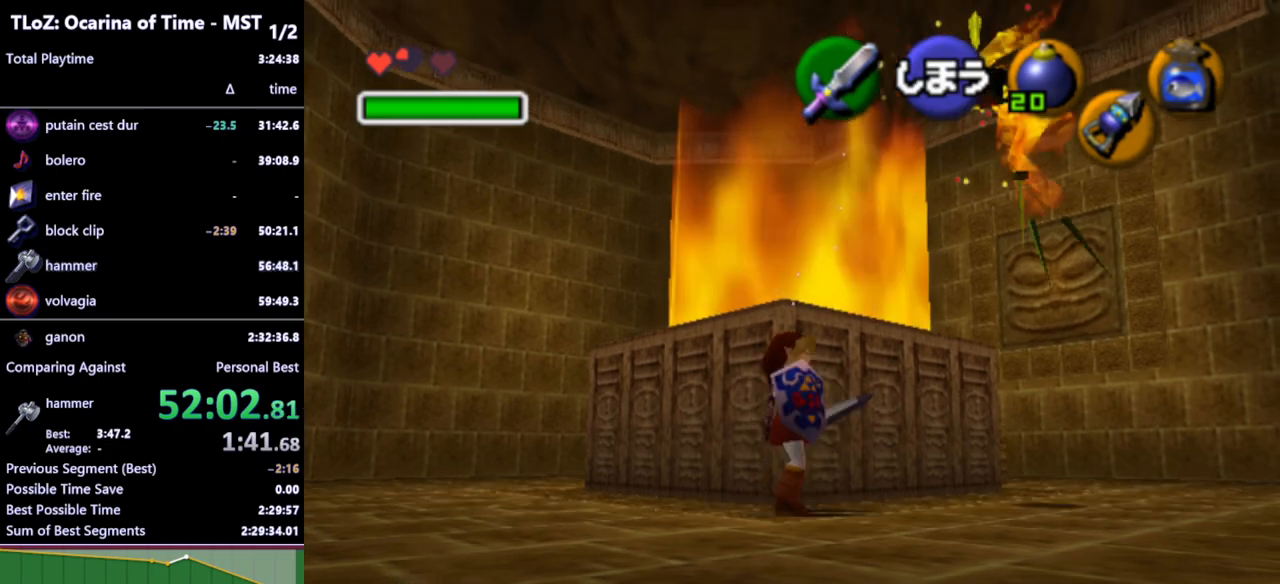
{"buttons": ["L1", "Z"], "left_stick": "center", "right_stick": "center", "events": [[100, "L1", "down"], [100, "left_stick", "center"], [167, "Z", "down"]]}
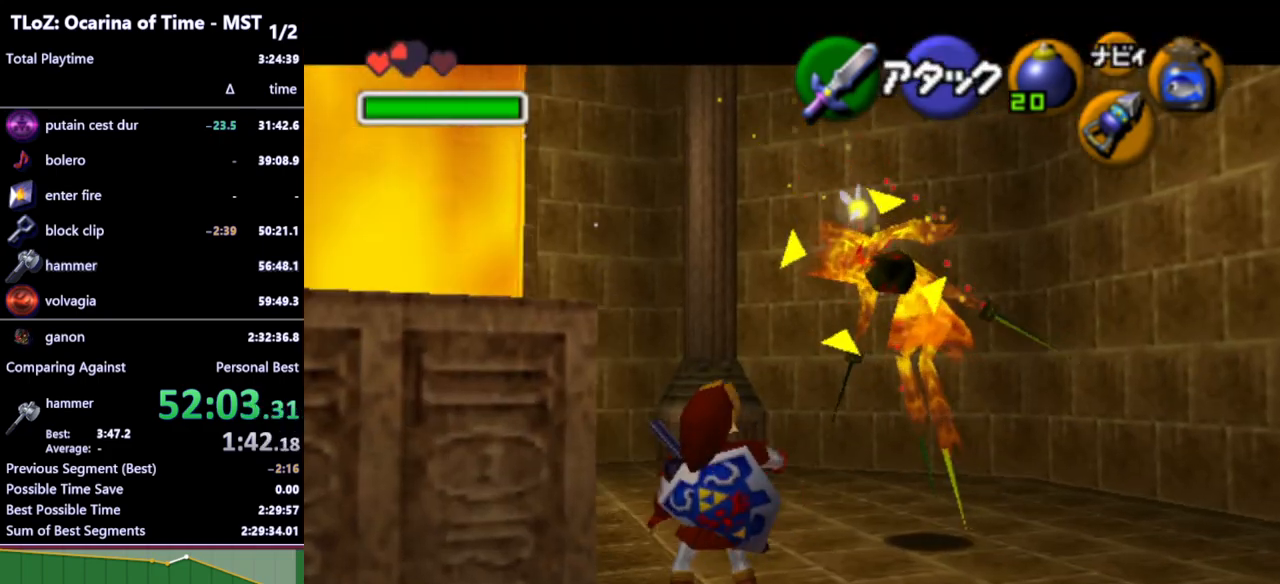
{"buttons": ["L1", "Z"], "left_stick": "center", "right_stick": "center", "events": []}
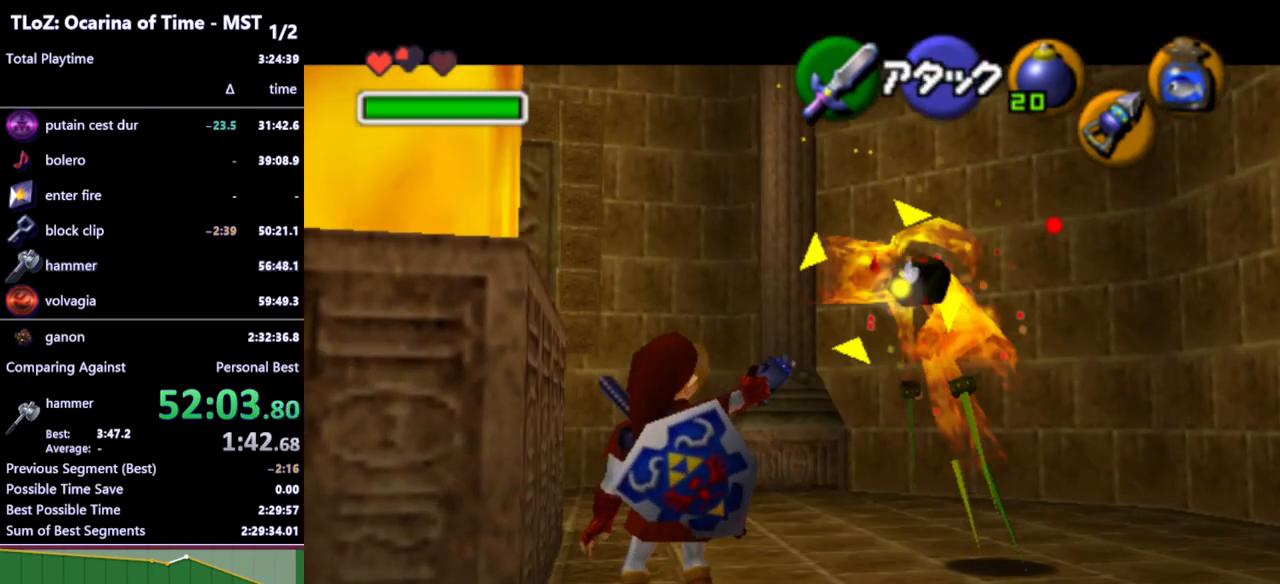
{"buttons": ["L1"], "left_stick": "center", "right_stick": "center", "events": [[433, "Z", "up"]]}
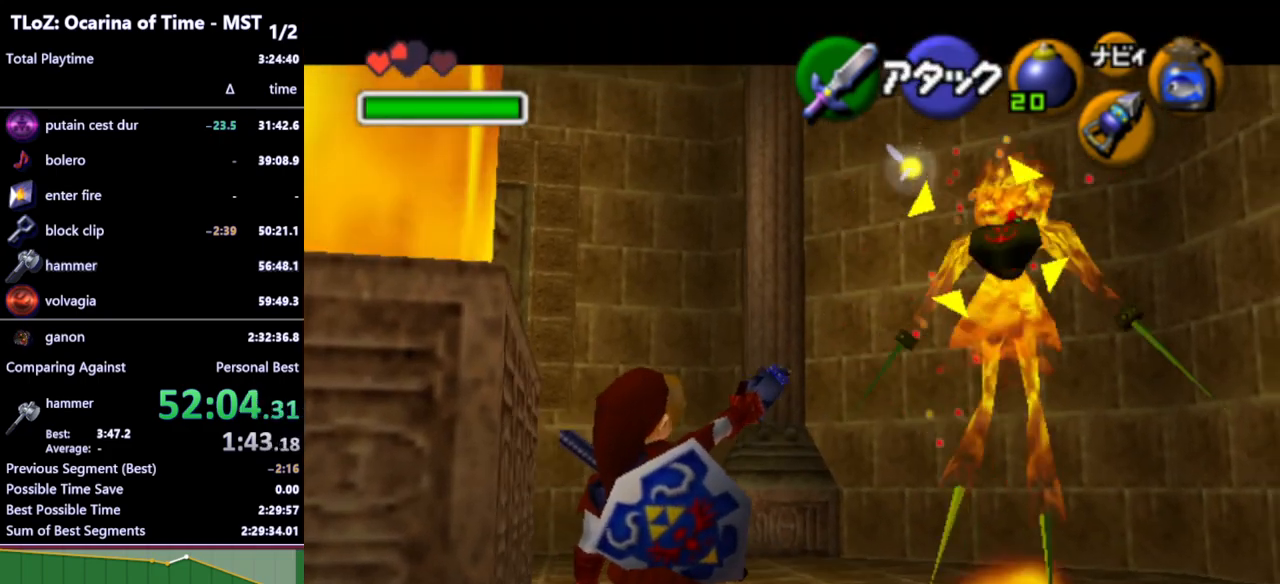
{"buttons": [], "left_stick": "center", "right_stick": "center", "events": [[467, "L1", "up"]]}
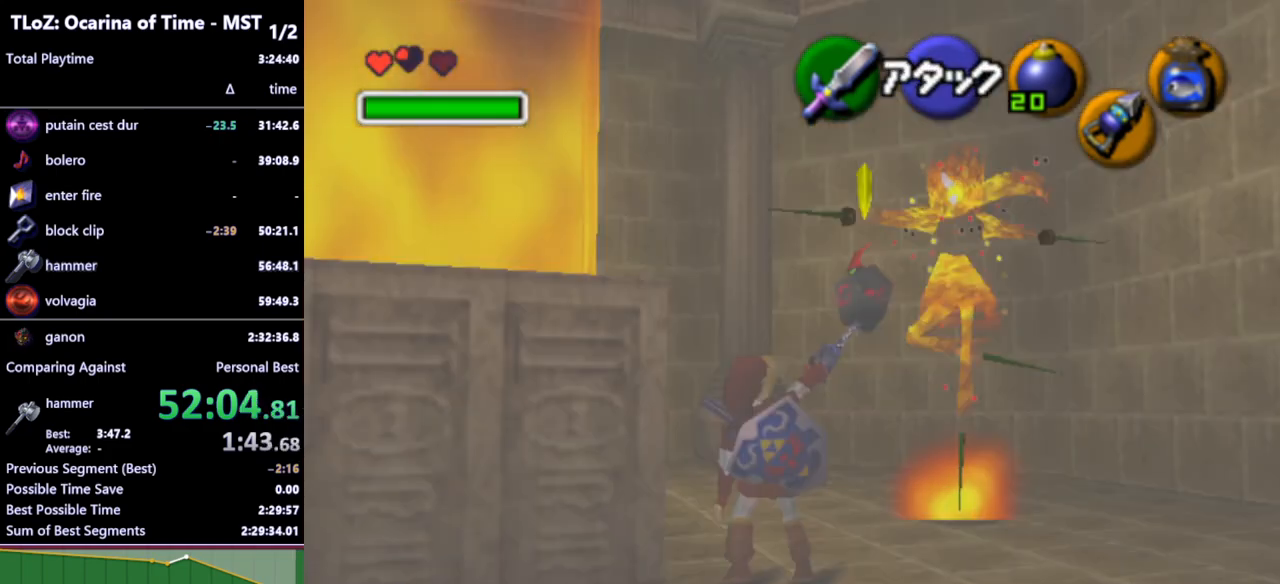
{"buttons": ["R1"], "left_stick": "center", "right_stick": "center", "events": [[33, "R1", "down"], [167, "B", "down"], [233, "B", "up"]]}
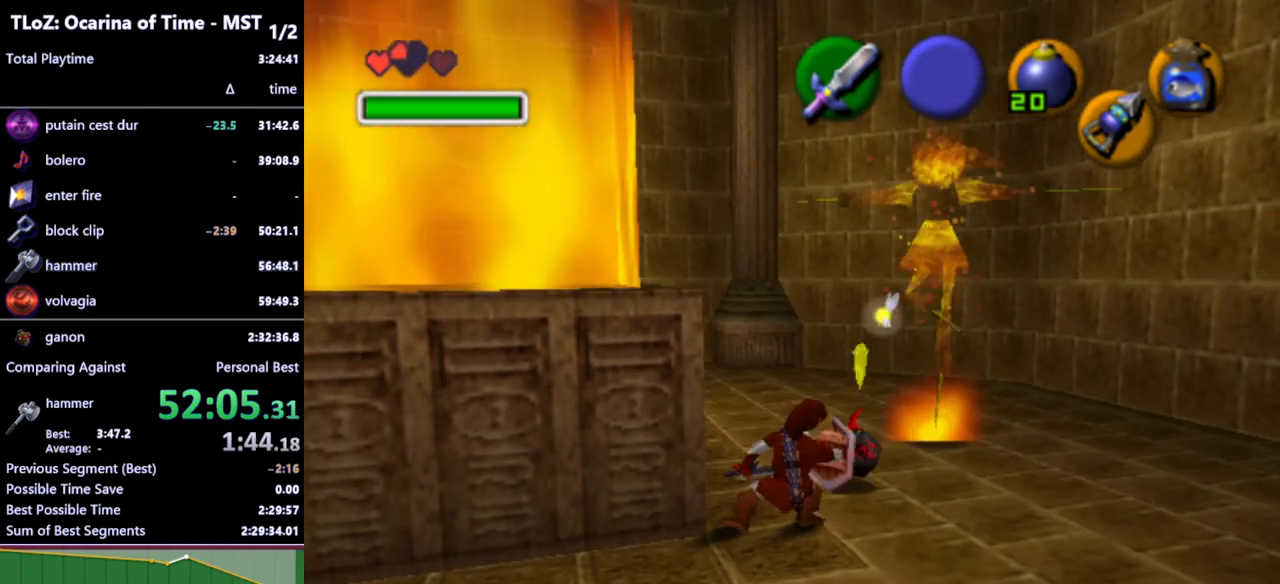
{"buttons": ["R1"], "left_stick": "center", "right_stick": "center", "events": []}
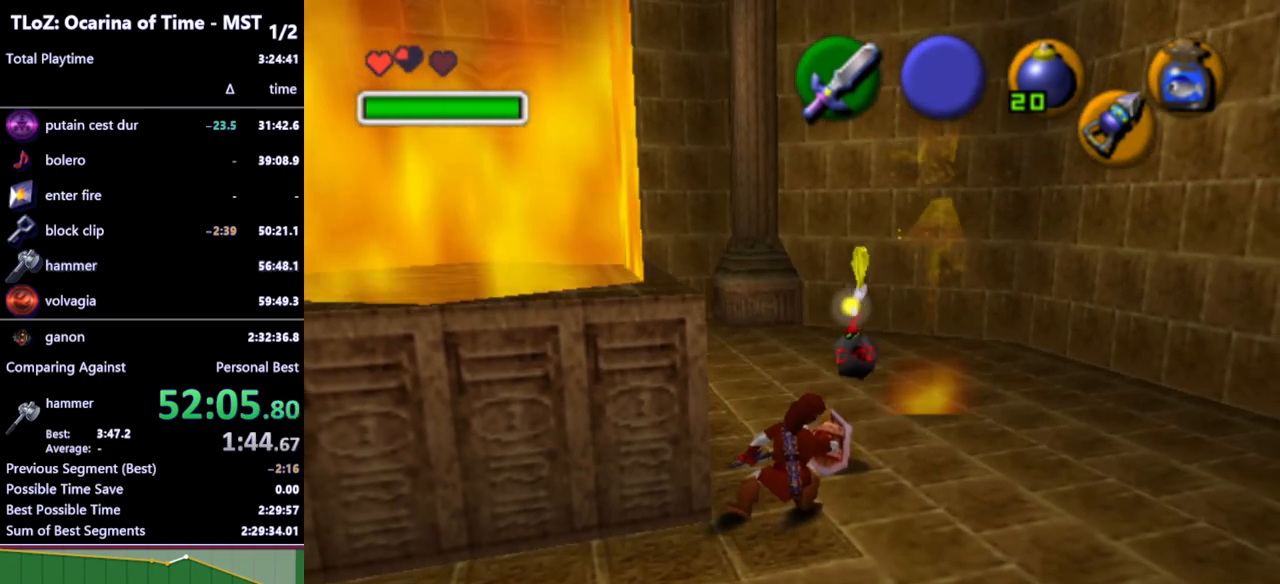
{"buttons": ["R1"], "left_stick": "center", "right_stick": "center", "events": []}
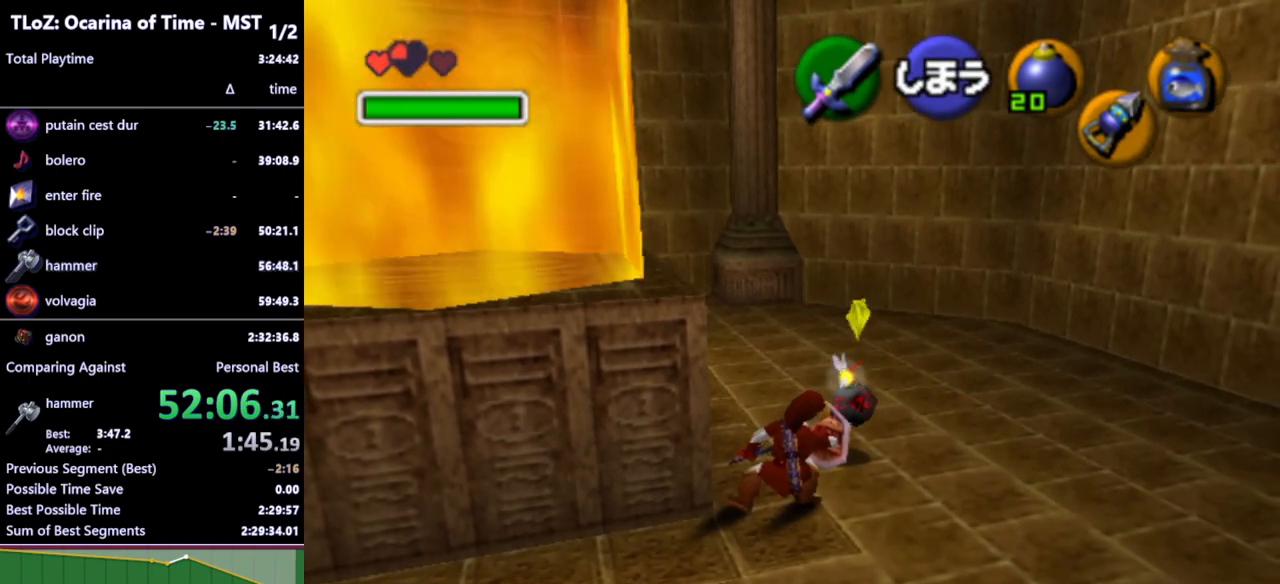
{"buttons": ["R1"], "left_stick": "center", "right_stick": "center", "events": [[333, "B", "down"], [467, "B", "up"]]}
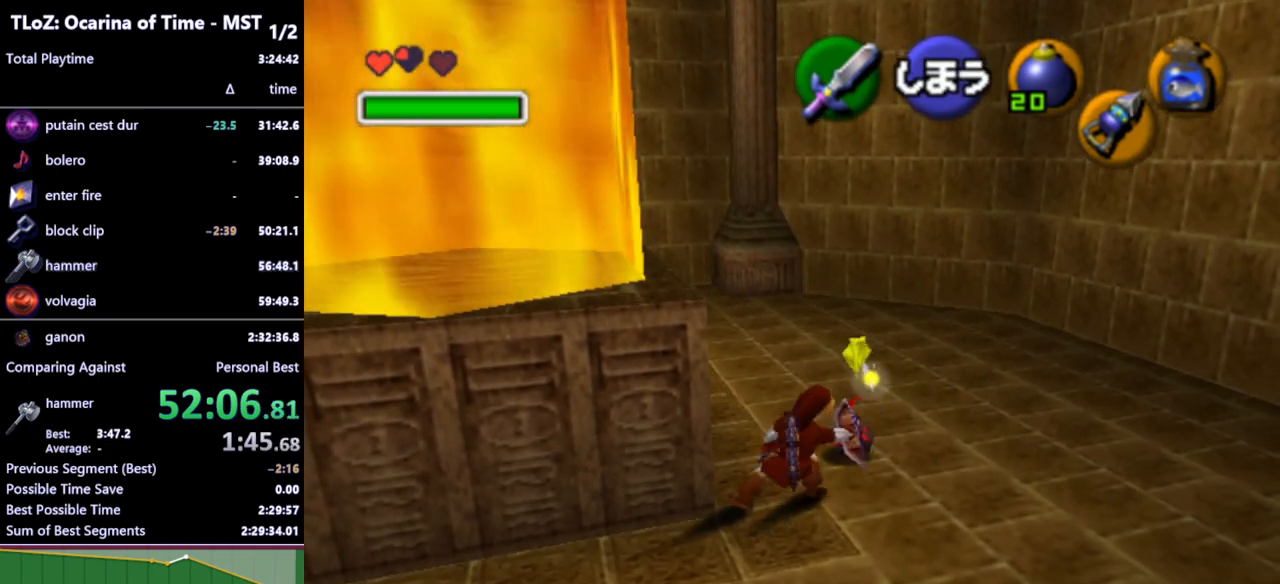
{"buttons": [], "left_stick": "center", "right_stick": "center", "events": [[500, "R1", "up"]]}
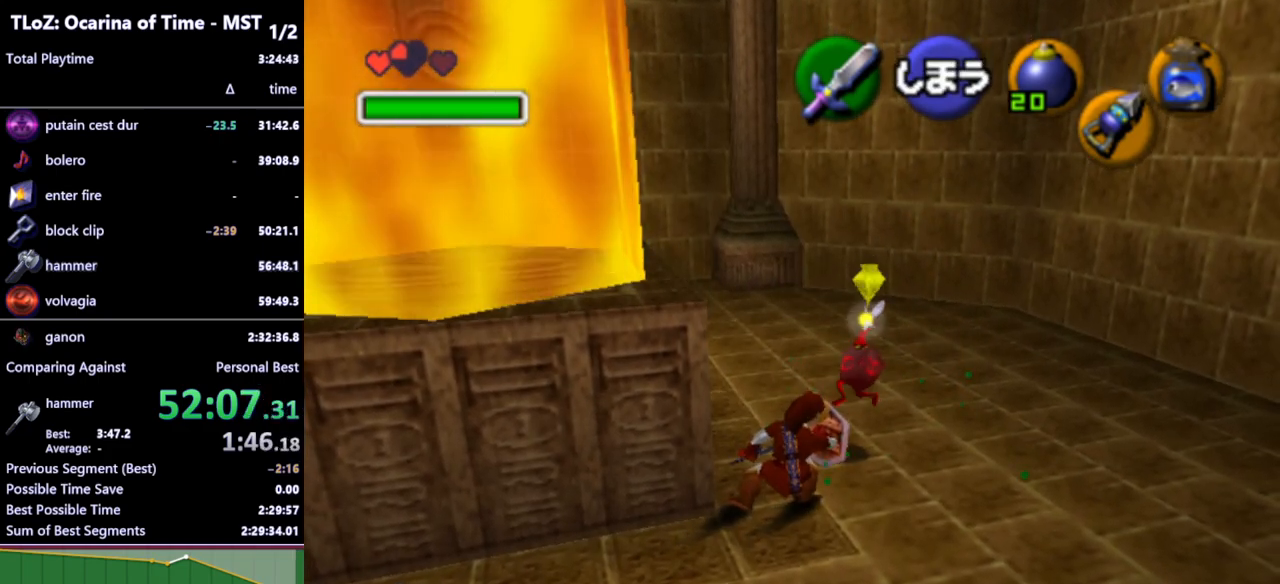
{"buttons": ["L1"], "left_stick": "center", "right_stick": "center", "events": [[233, "left_stick", "left"], [333, "left_stick", "center"], [367, "L1", "down"]]}
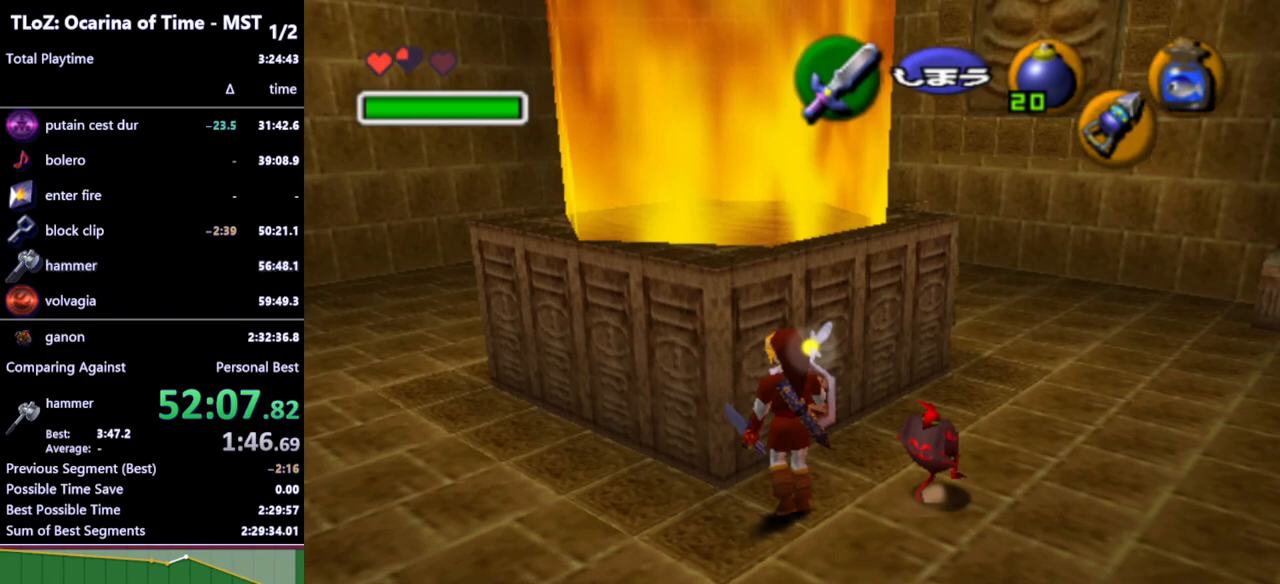
{"buttons": [], "left_stick": "center", "right_stick": "center", "events": [[100, "L1", "up"]]}
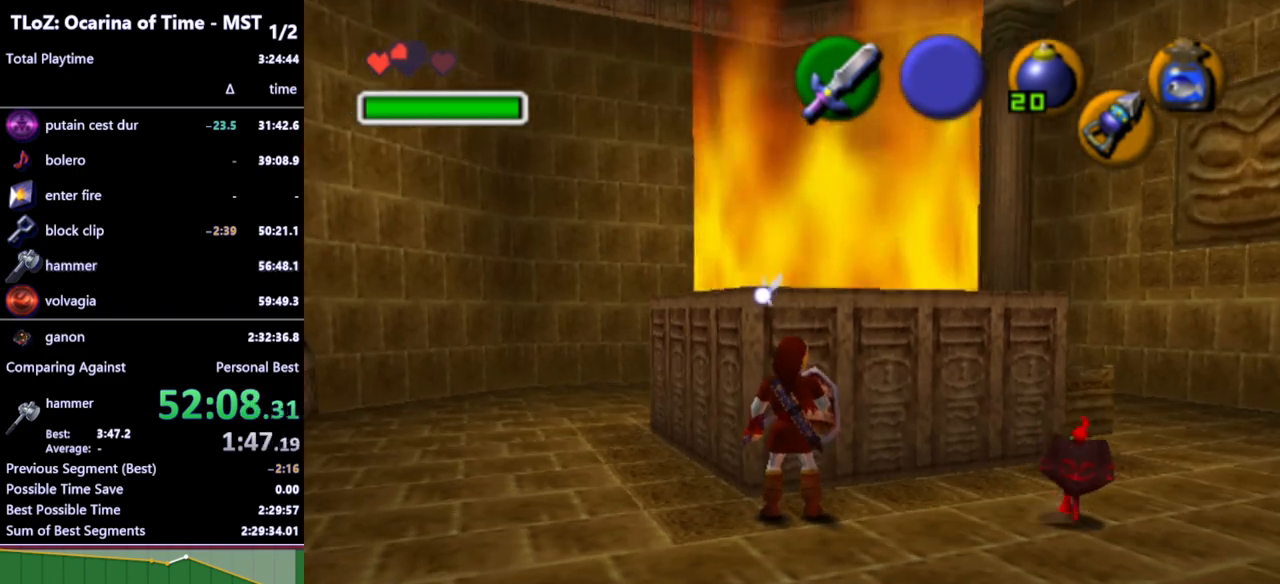
{"buttons": [], "left_stick": "center", "right_stick": "center", "events": []}
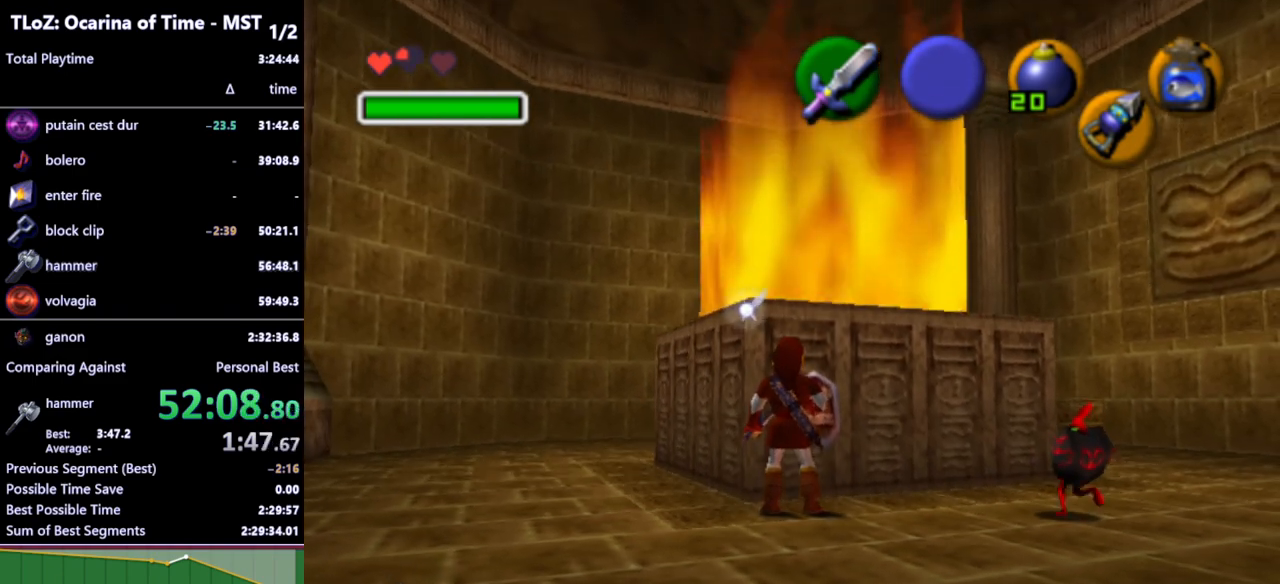
{"buttons": [], "left_stick": "center", "right_stick": "center", "events": []}
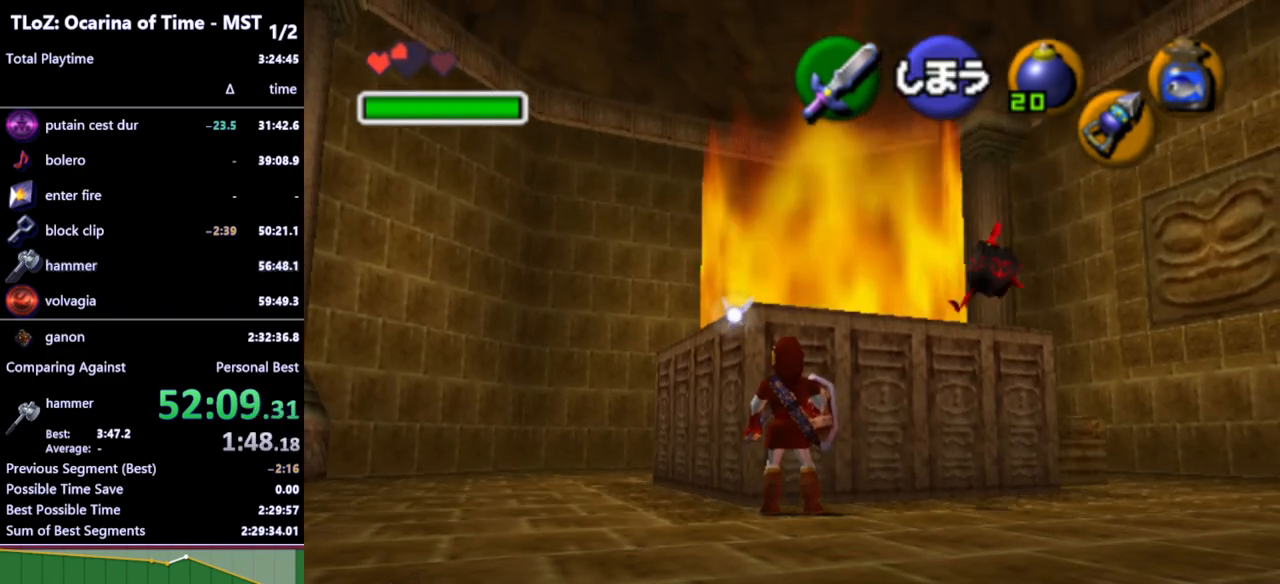
{"buttons": [], "left_stick": "center", "right_stick": "center", "events": []}
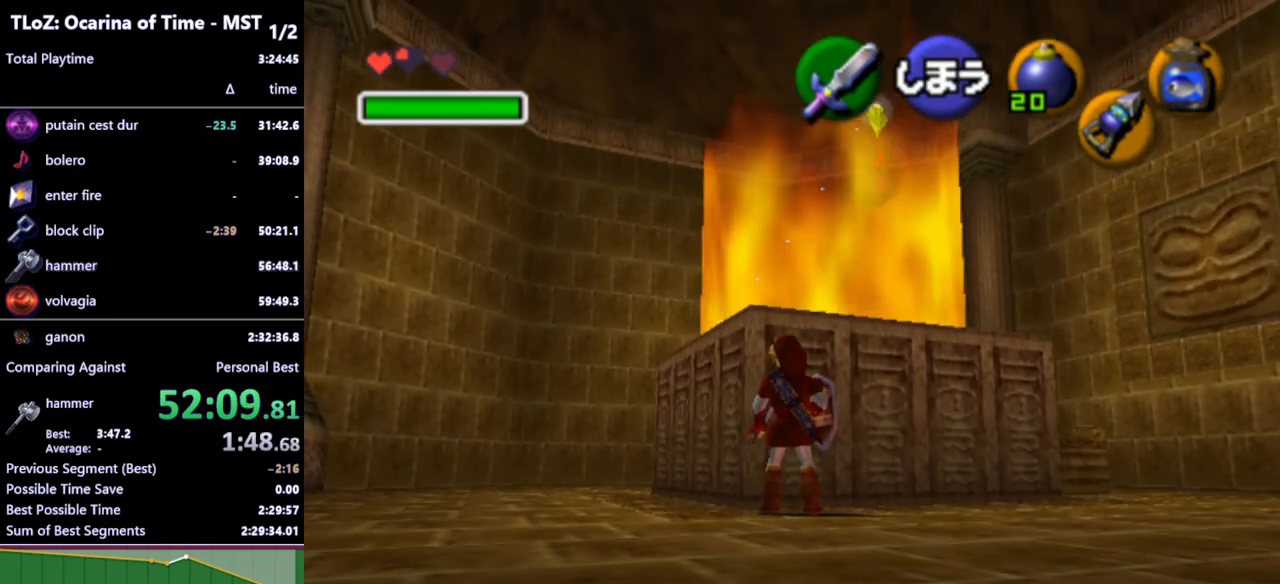
{"buttons": [], "left_stick": "center", "right_stick": "center", "events": []}
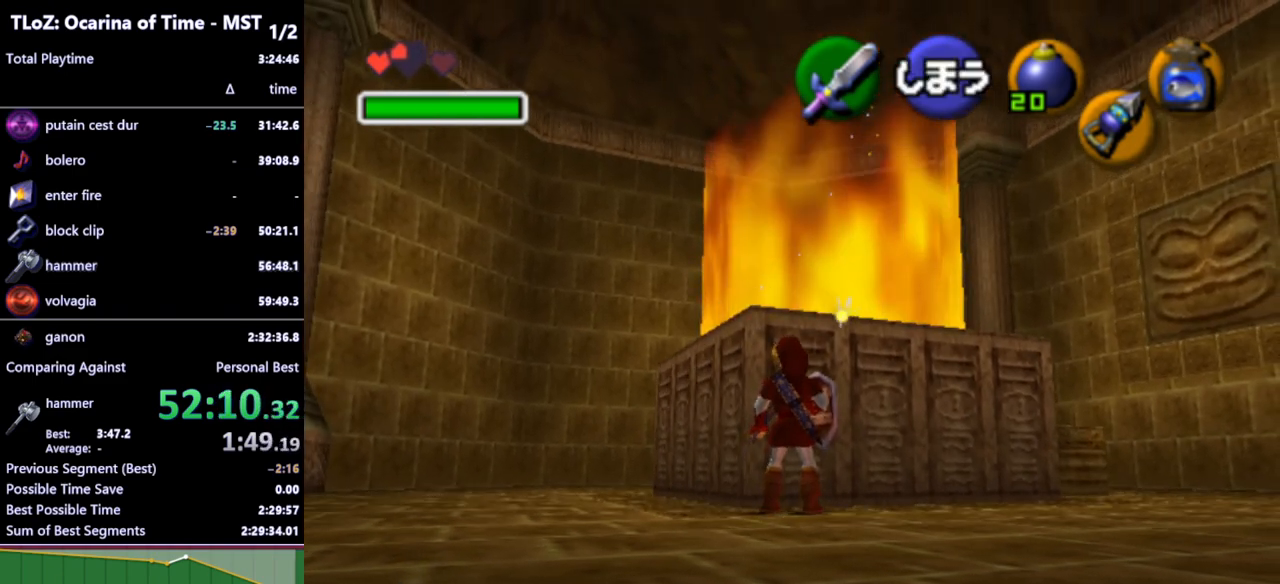
{"buttons": [], "left_stick": "center", "right_stick": "center", "events": []}
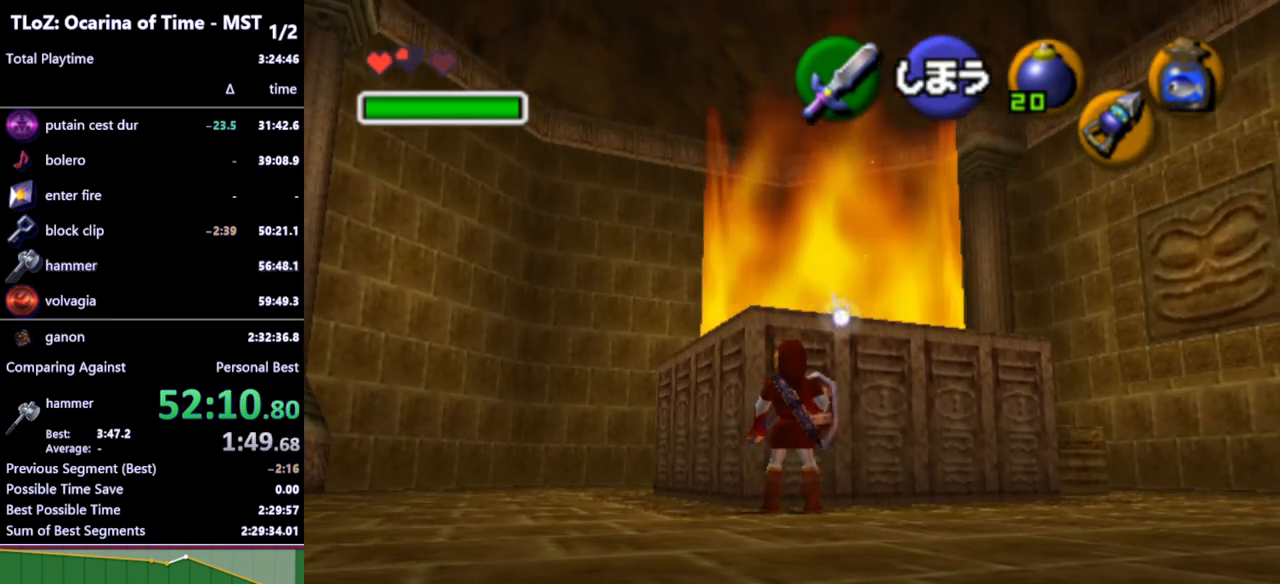
{"buttons": [], "left_stick": "center", "right_stick": "center", "events": []}
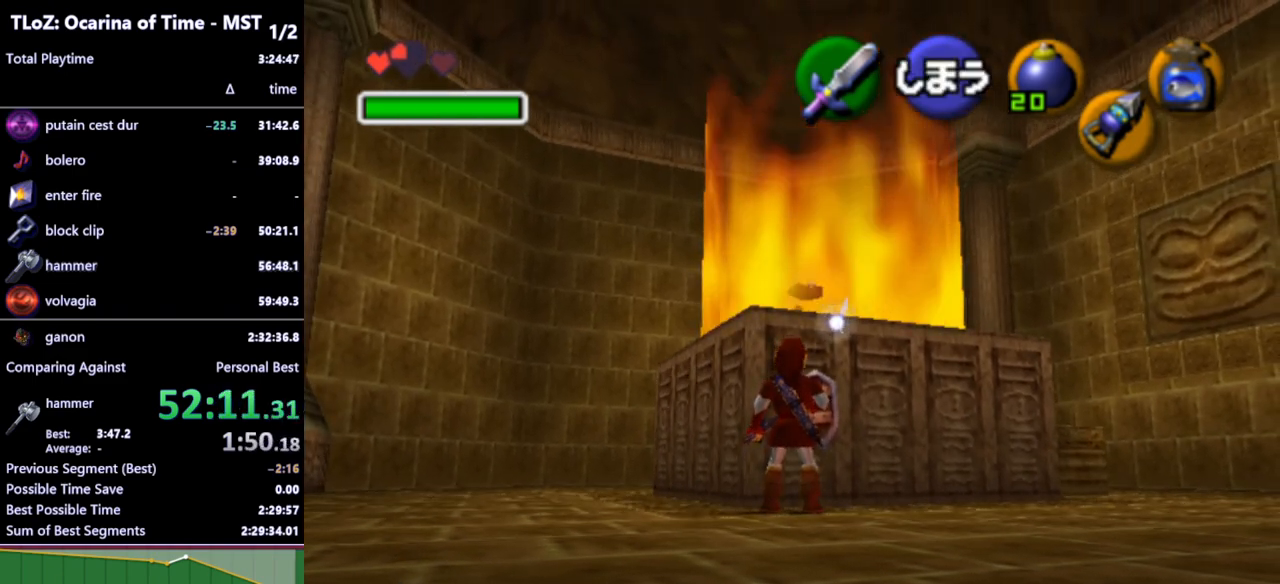
{"buttons": [], "left_stick": "center", "right_stick": "center", "events": []}